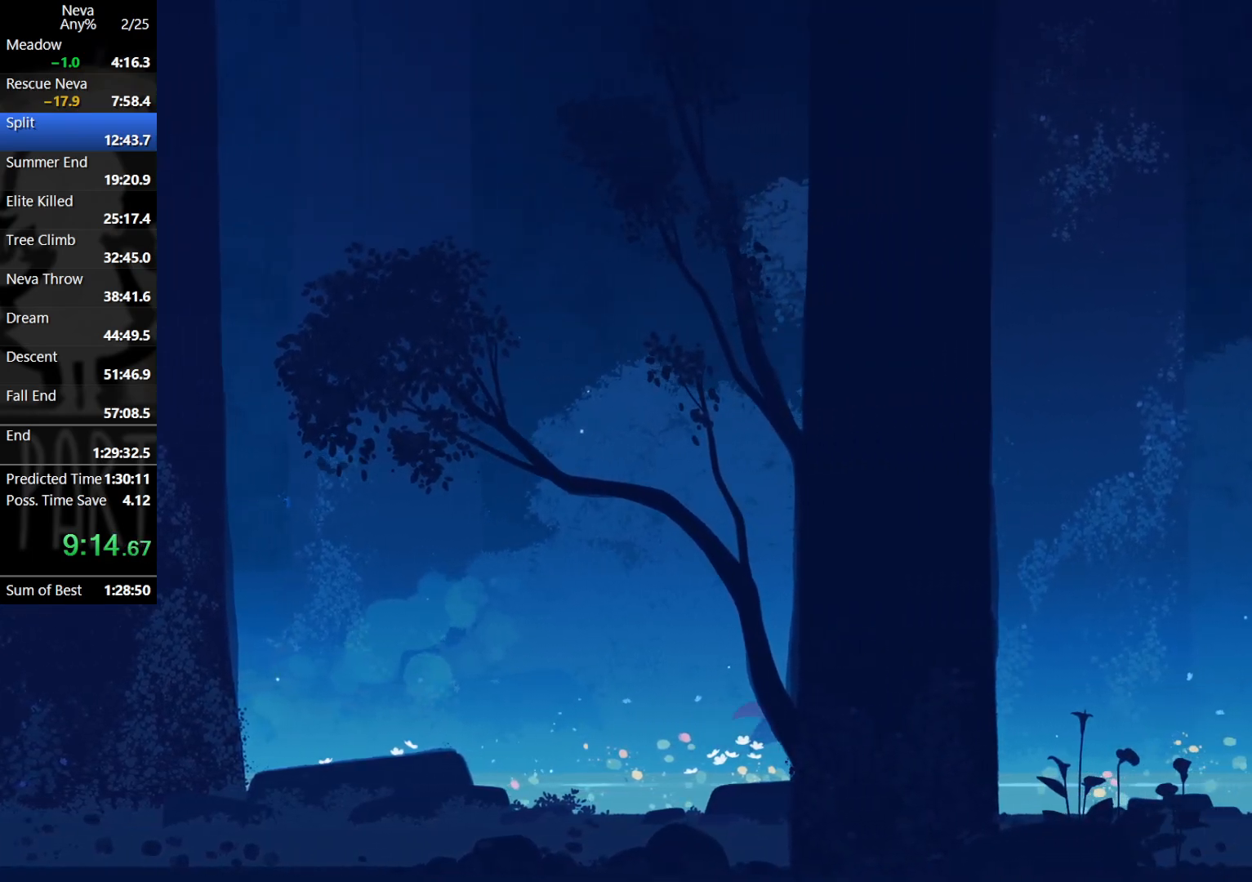
Gameplay with a controller (PlayStation layout); each line is a JSON object with the inputs held at the frame after it. "events" lists button and stick changes between this image and that frame as [ms after this image, input, new state], when the widget could be followed in between. Not read: right_stick.
{"buttons": [], "left_stick": "right", "events": [[117, "CROSS", "down"], [150, "CIRCLE", "down"], [250, "CIRCLE", "up"], [283, "CROSS", "up"]]}
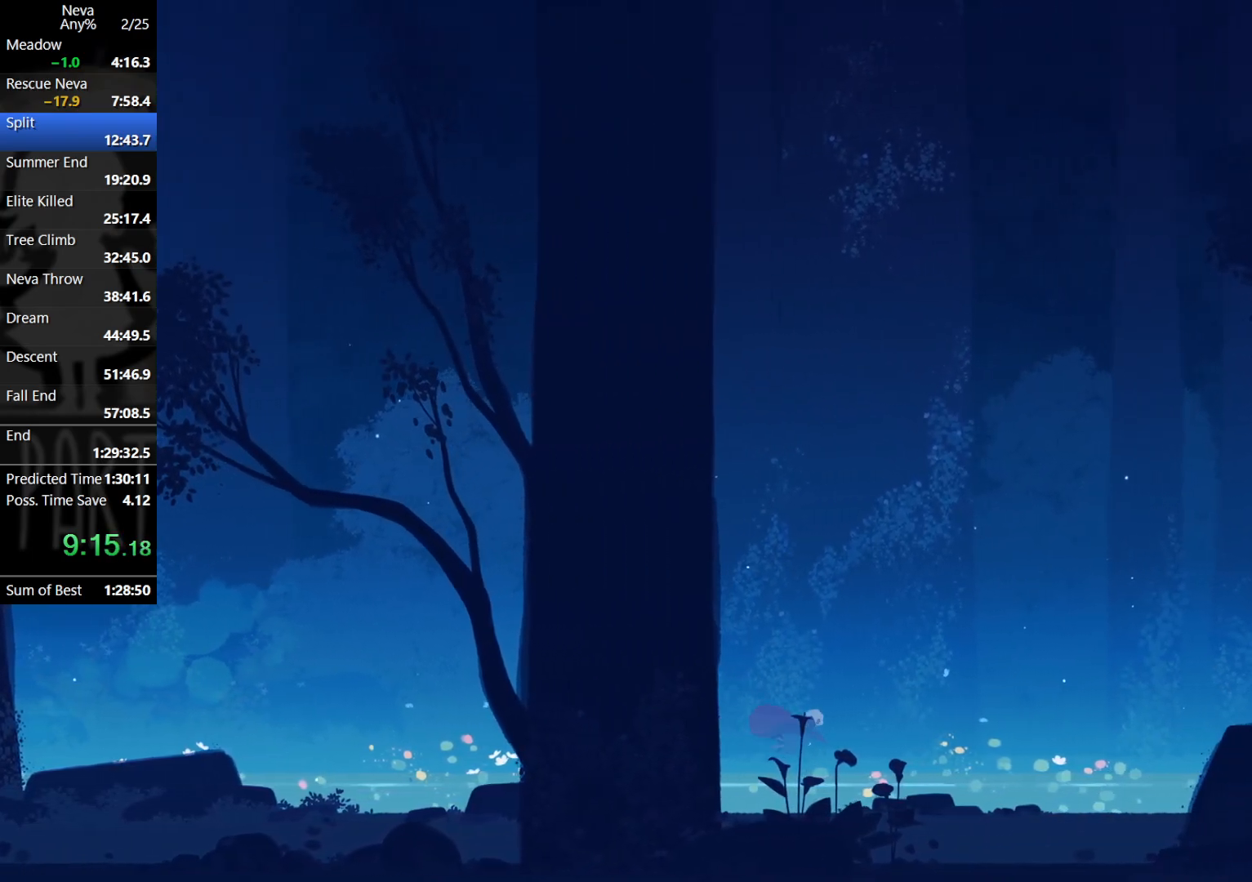
{"buttons": [], "left_stick": "right", "events": [[267, "CROSS", "down"], [317, "CIRCLE", "down"], [400, "CIRCLE", "up"], [450, "CROSS", "up"]]}
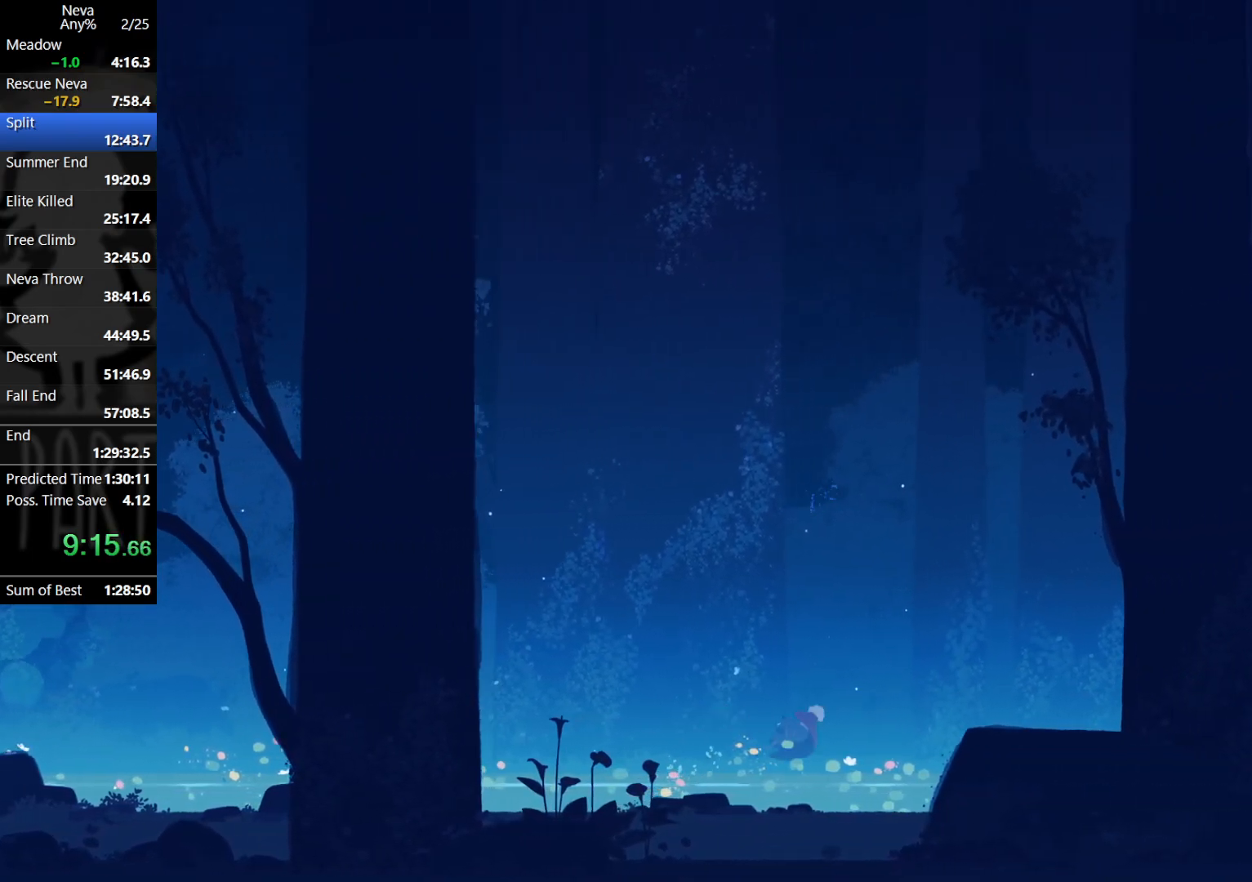
{"buttons": ["CROSS", "CIRCLE"], "left_stick": "right", "events": [[433, "CROSS", "down"], [467, "CIRCLE", "down"]]}
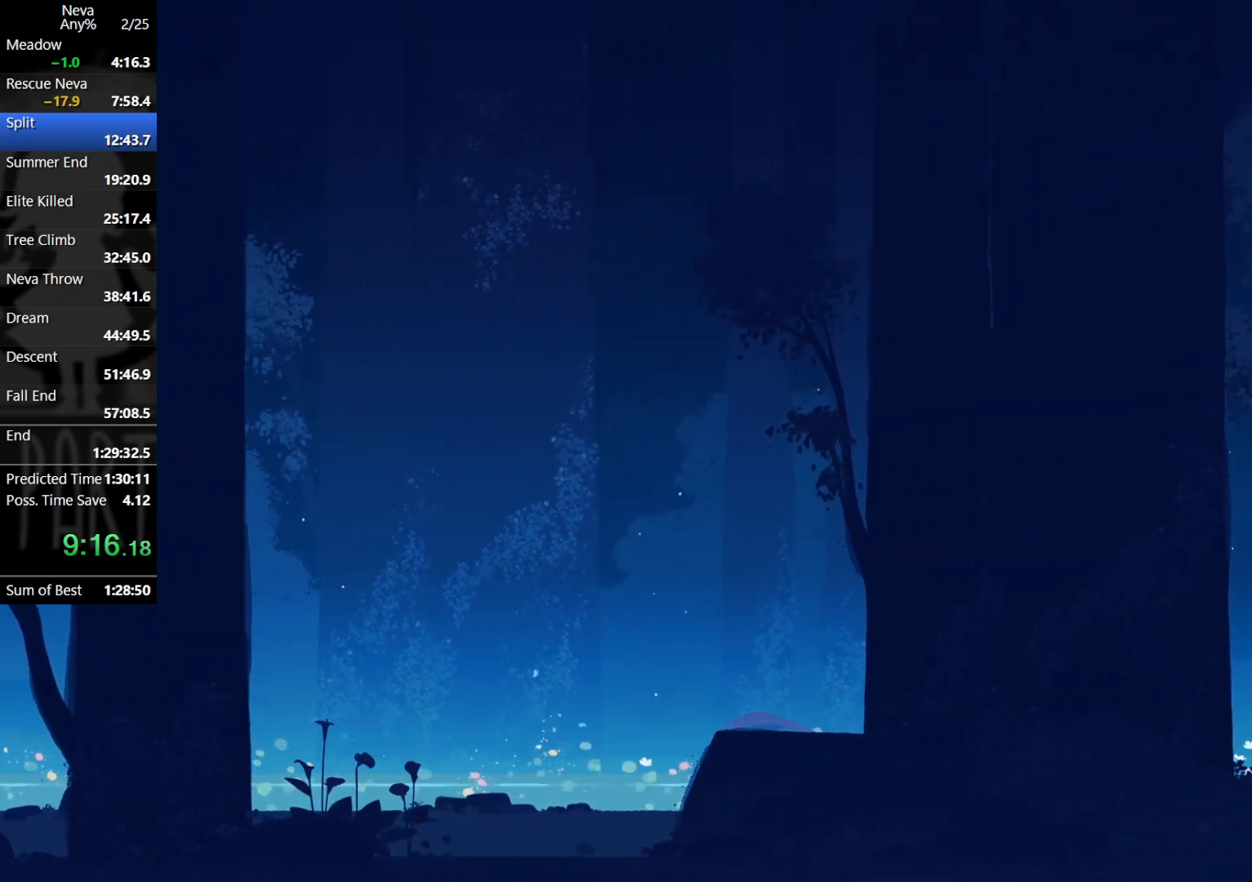
{"buttons": [], "left_stick": "right", "events": [[67, "CIRCLE", "up"], [83, "CROSS", "up"]]}
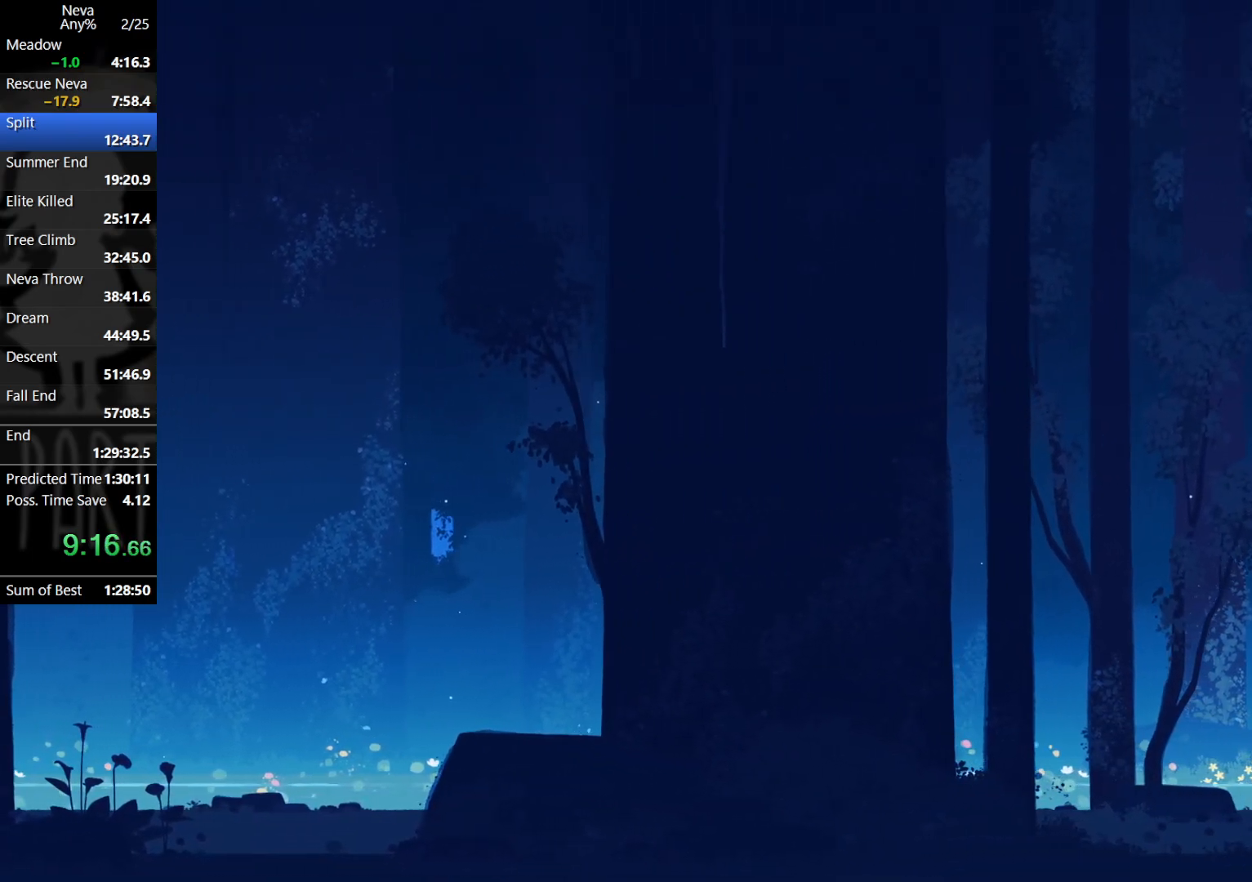
{"buttons": [], "left_stick": "right", "events": [[100, "CROSS", "down"], [133, "CIRCLE", "down"], [233, "CIRCLE", "up"], [267, "CROSS", "up"]]}
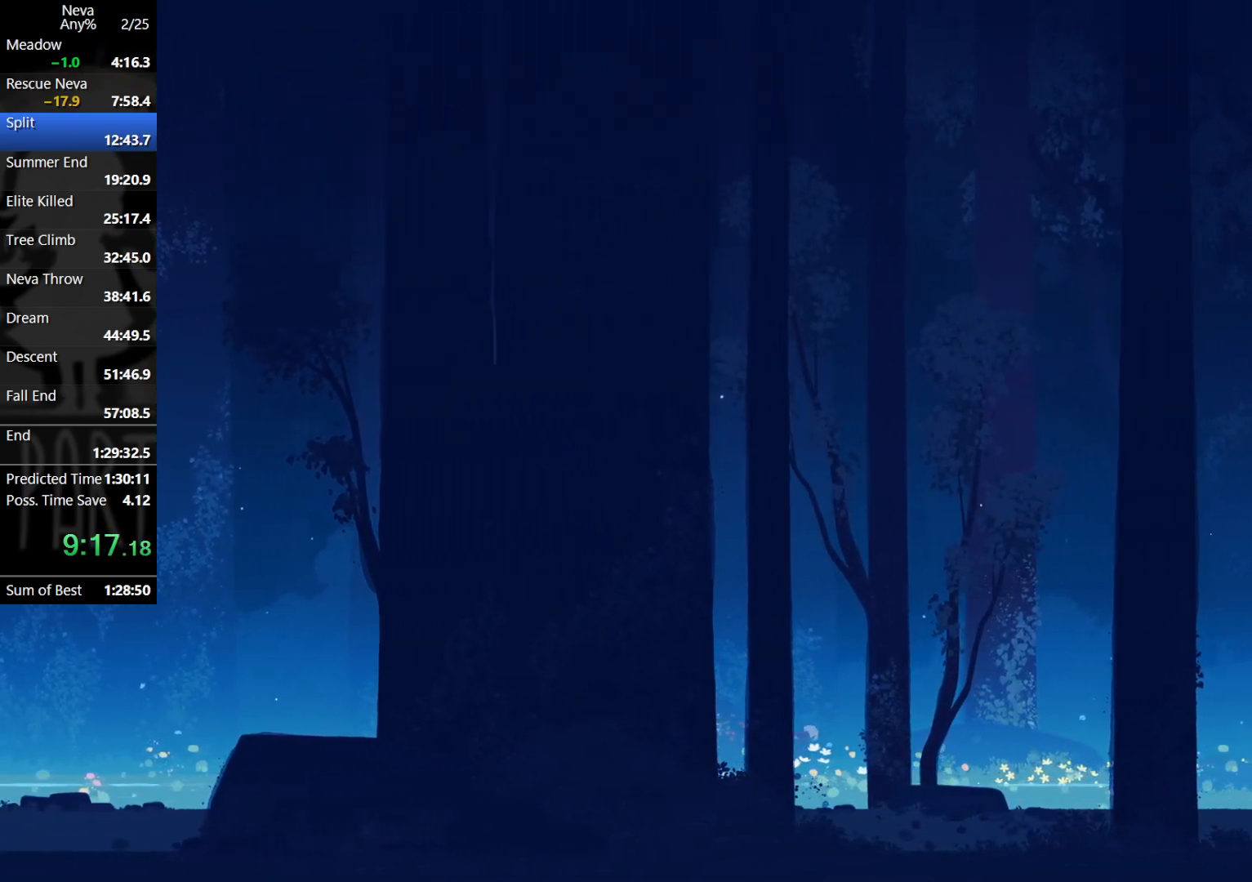
{"buttons": [], "left_stick": "right", "events": [[267, "CROSS", "down"], [283, "CIRCLE", "down"], [400, "CIRCLE", "up"], [433, "CROSS", "up"]]}
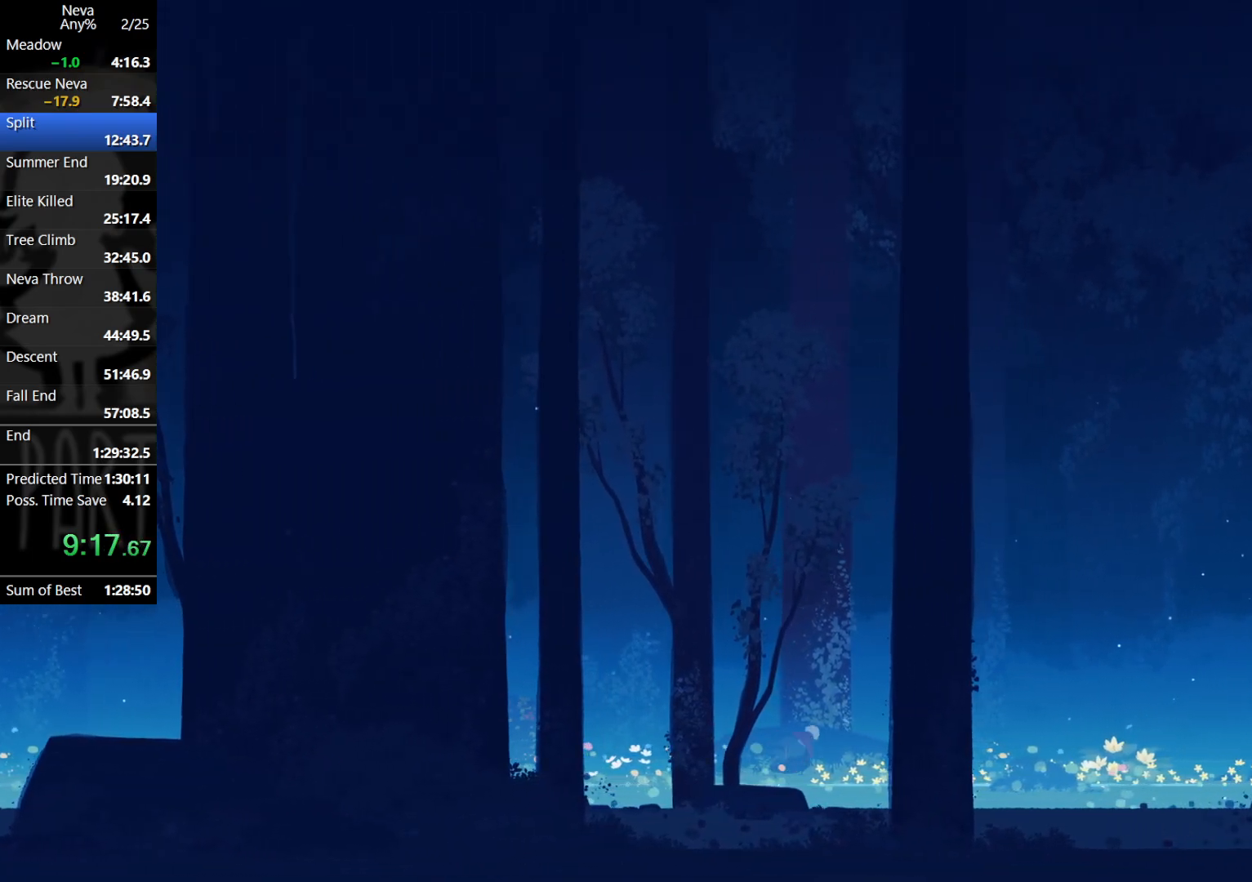
{"buttons": ["CROSS", "CIRCLE"], "left_stick": "right", "events": [[417, "CROSS", "down"], [450, "CIRCLE", "down"]]}
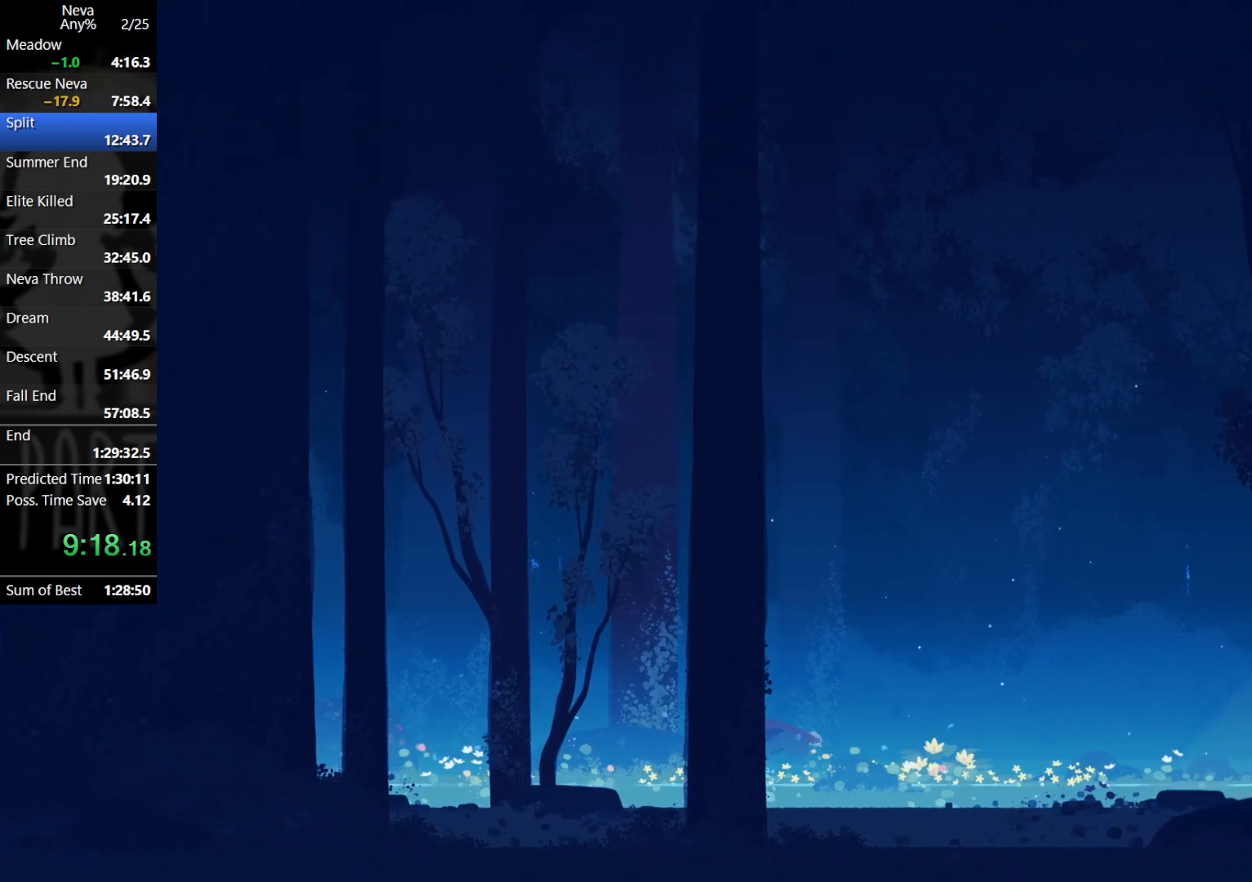
{"buttons": [], "left_stick": "right", "events": [[50, "CIRCLE", "up"], [100, "CROSS", "up"]]}
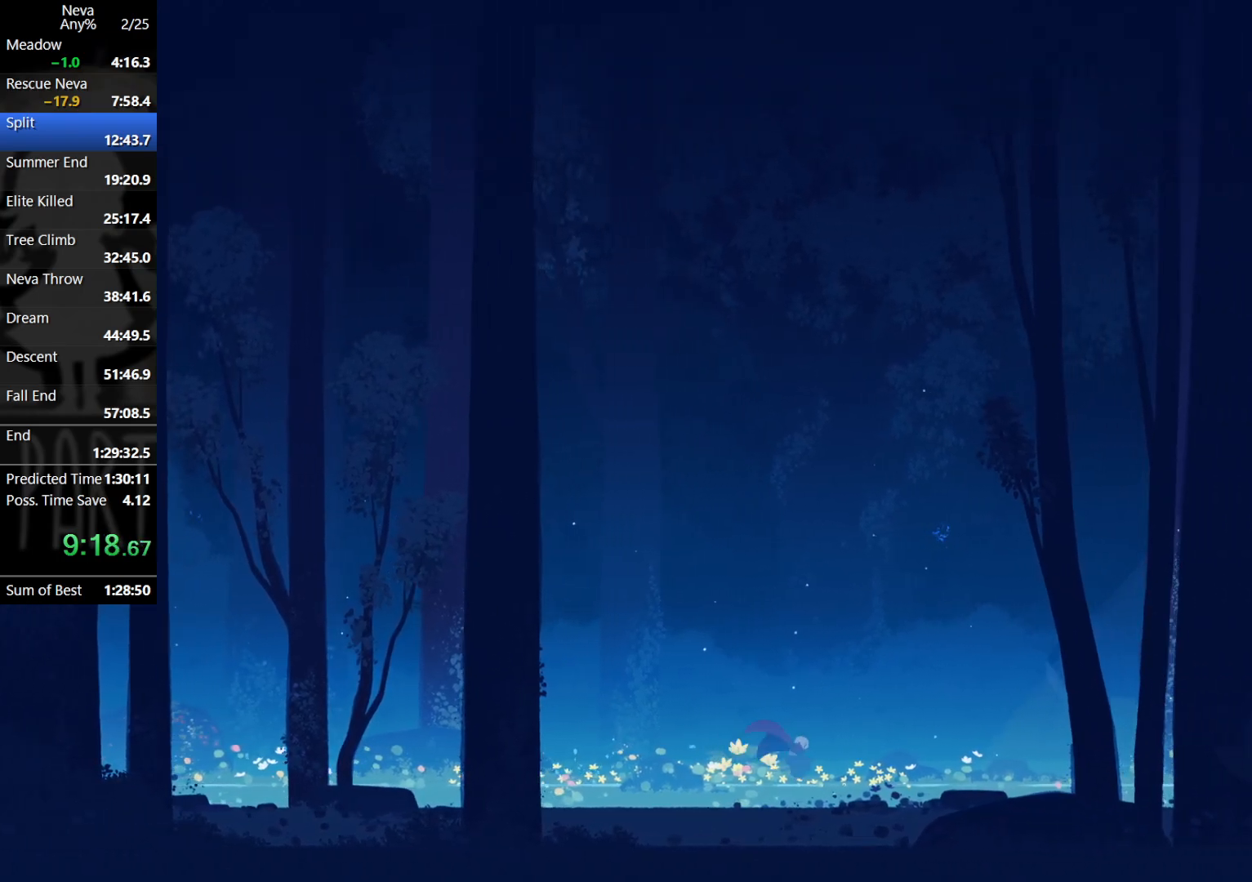
{"buttons": [], "left_stick": "right", "events": [[83, "CROSS", "down"], [117, "CIRCLE", "down"], [217, "CIRCLE", "up"], [250, "CROSS", "up"]]}
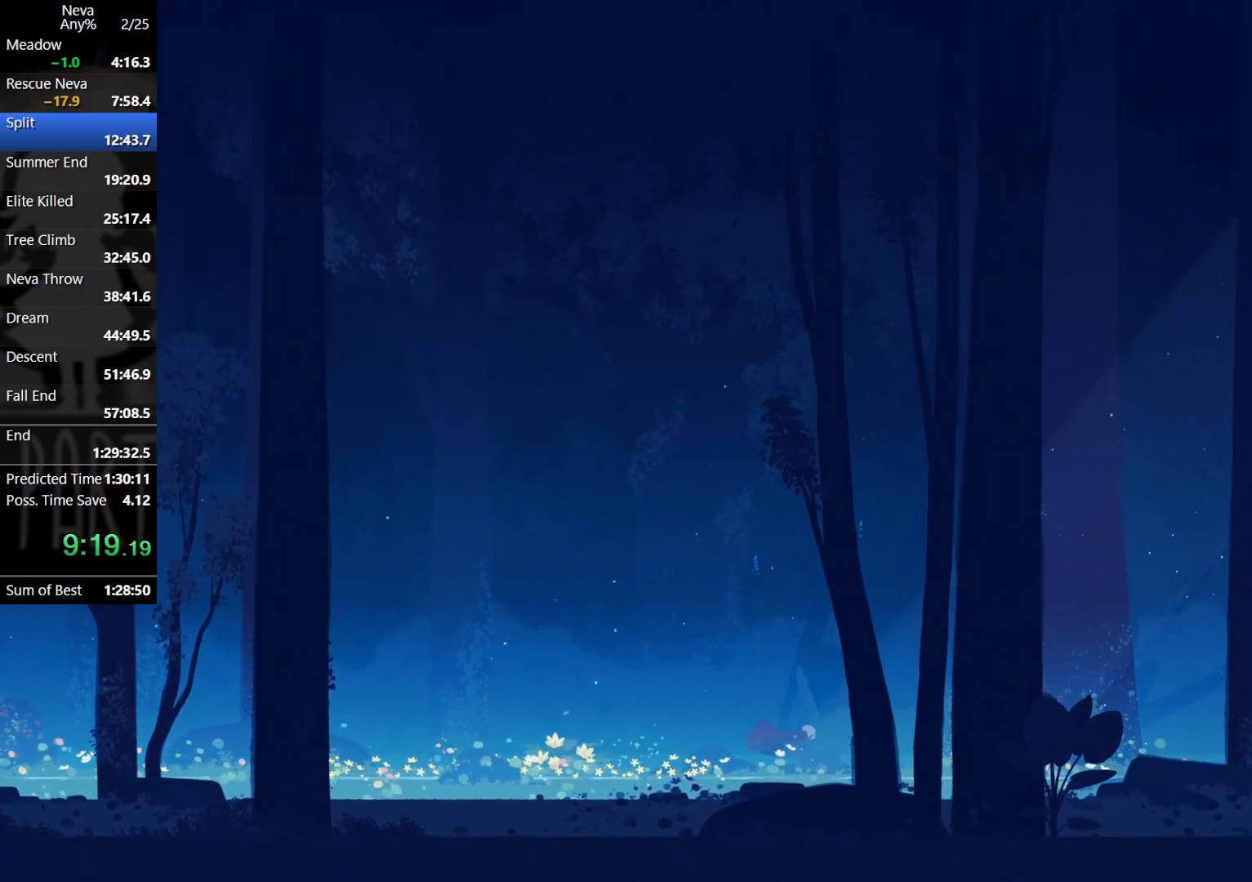
{"buttons": [], "left_stick": "right", "events": [[250, "CROSS", "down"], [267, "CIRCLE", "down"], [367, "CIRCLE", "up"], [400, "CROSS", "up"]]}
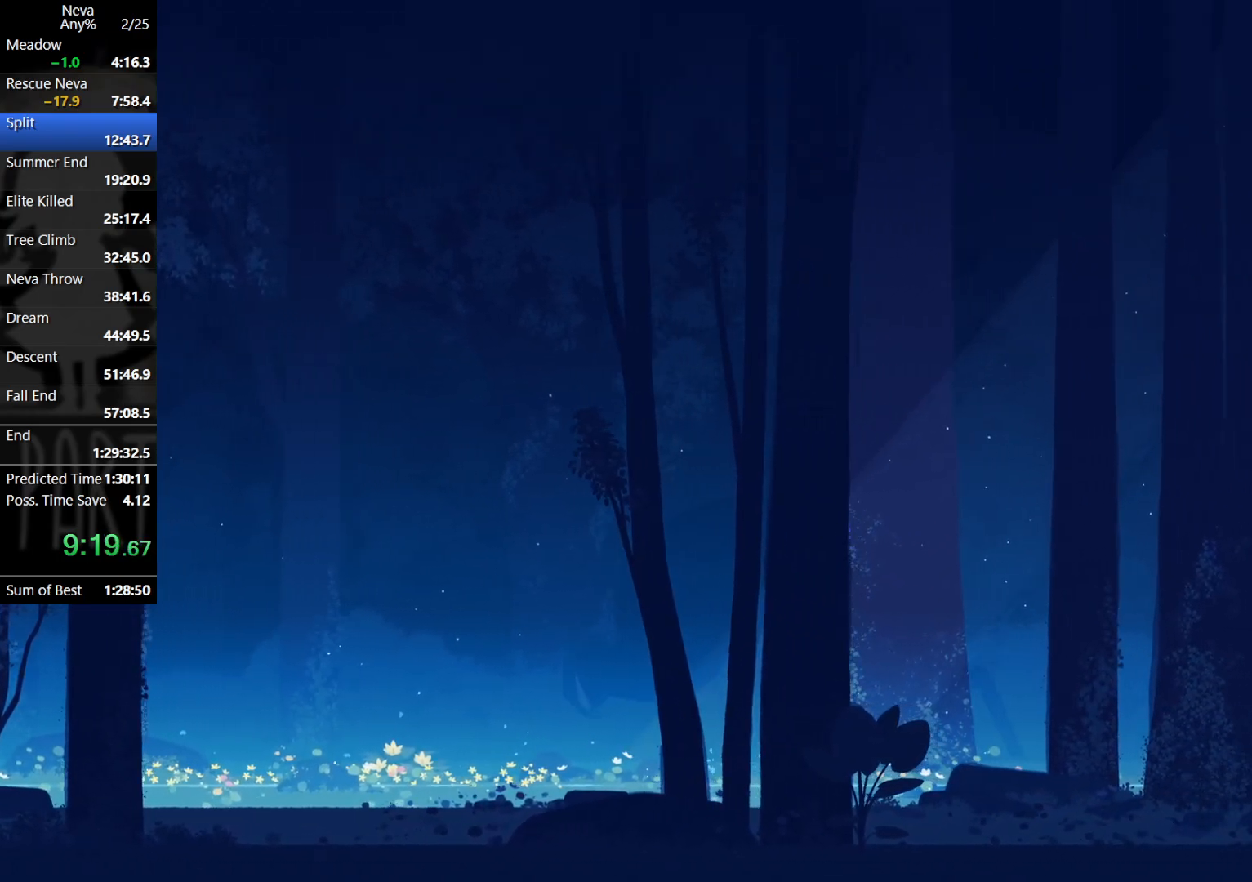
{"buttons": ["CROSS"], "left_stick": "right", "events": [[383, "CROSS", "down"], [400, "CIRCLE", "down"], [500, "CIRCLE", "up"]]}
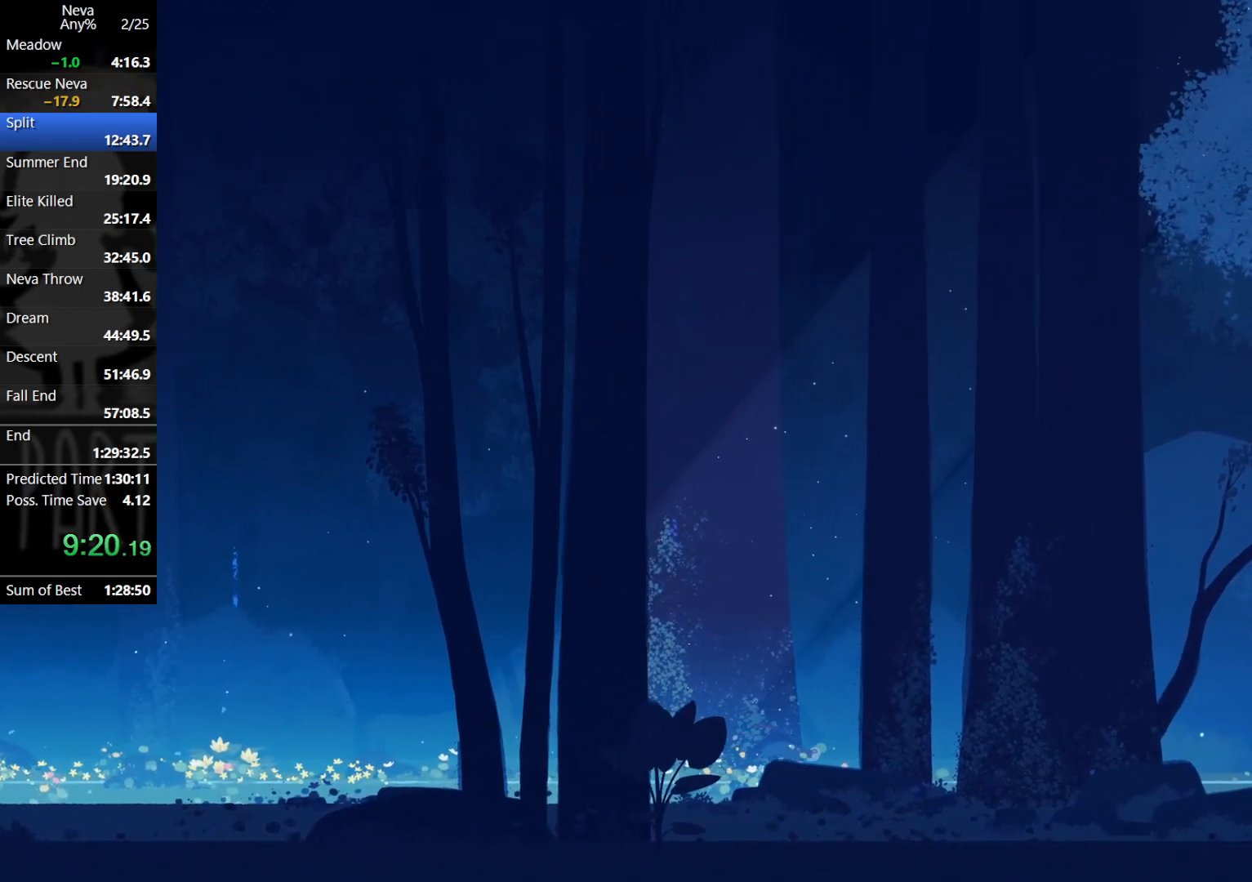
{"buttons": [], "left_stick": "right", "events": [[33, "CROSS", "up"]]}
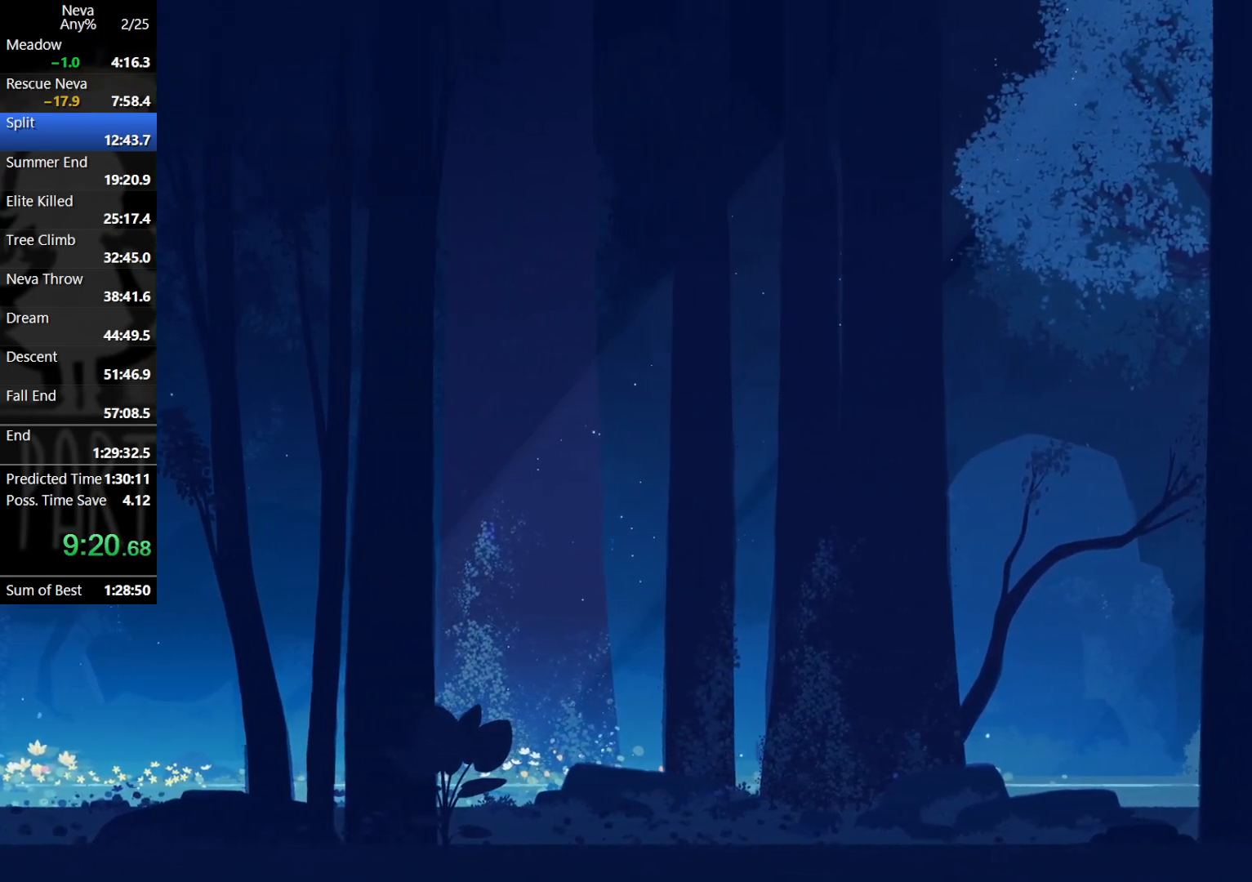
{"buttons": [], "left_stick": "right", "events": [[17, "CROSS", "down"], [33, "CIRCLE", "down"], [150, "CIRCLE", "up"], [183, "CROSS", "up"]]}
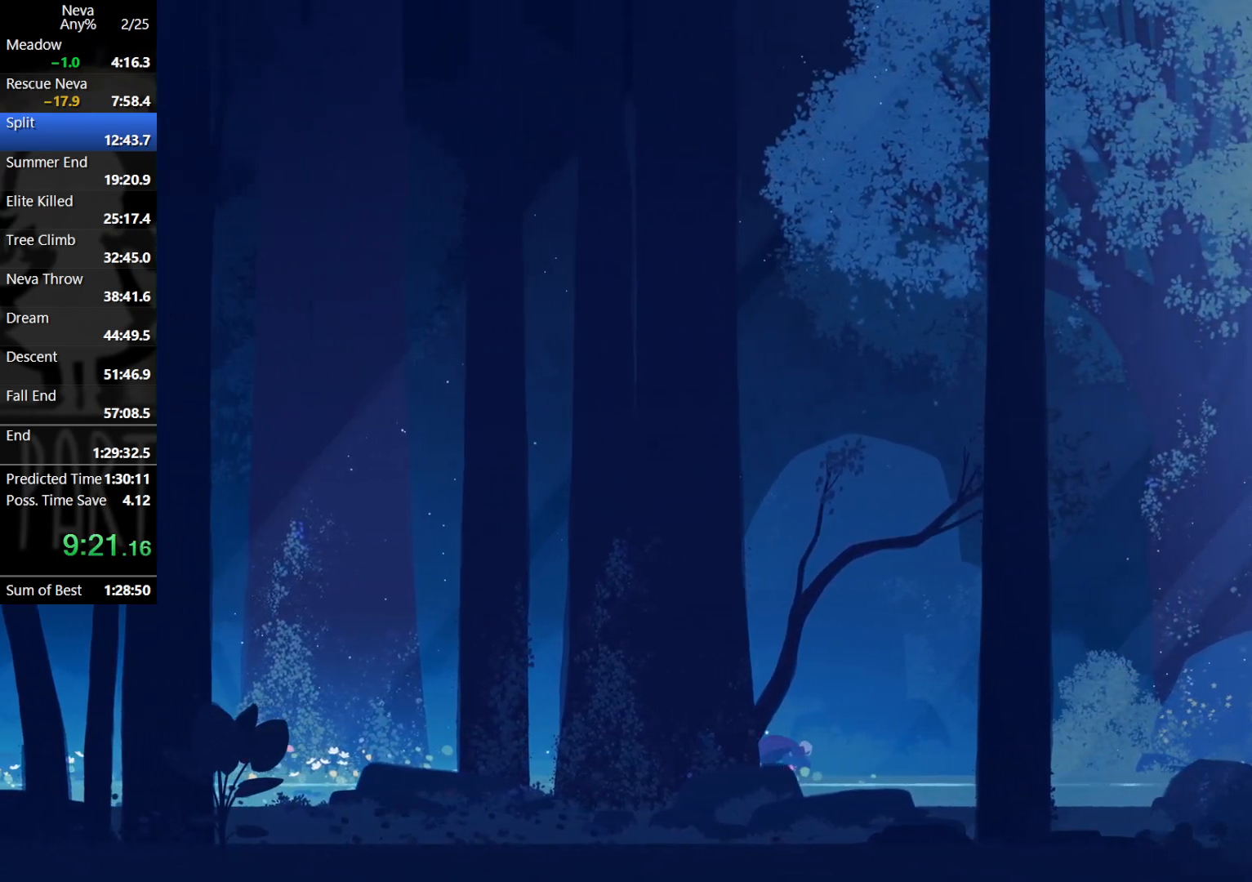
{"buttons": [], "left_stick": "right", "events": [[167, "CROSS", "down"], [200, "CIRCLE", "down"], [283, "CIRCLE", "up"], [333, "CROSS", "up"]]}
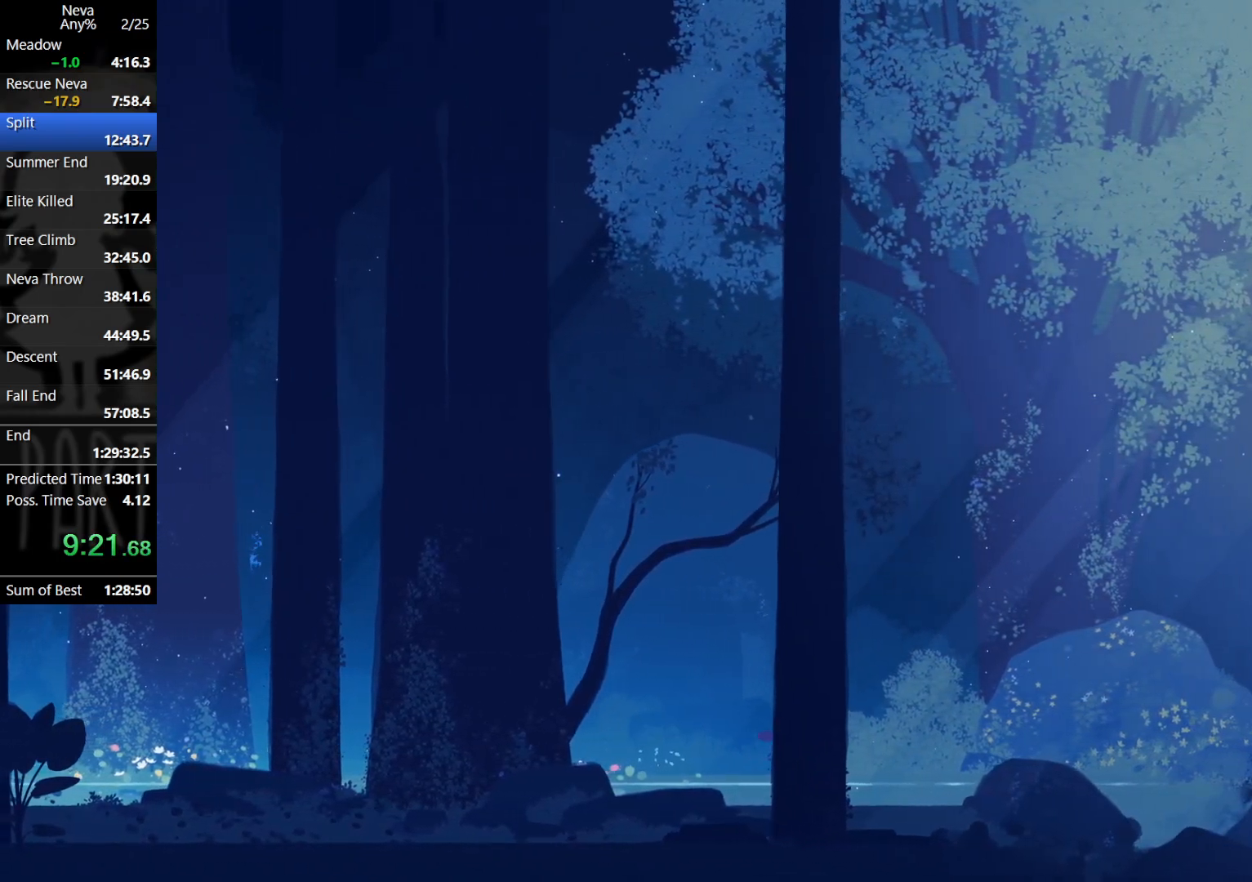
{"buttons": [], "left_stick": "right", "events": [[300, "CROSS", "down"], [317, "CIRCLE", "down"], [433, "CIRCLE", "up"], [450, "CROSS", "up"]]}
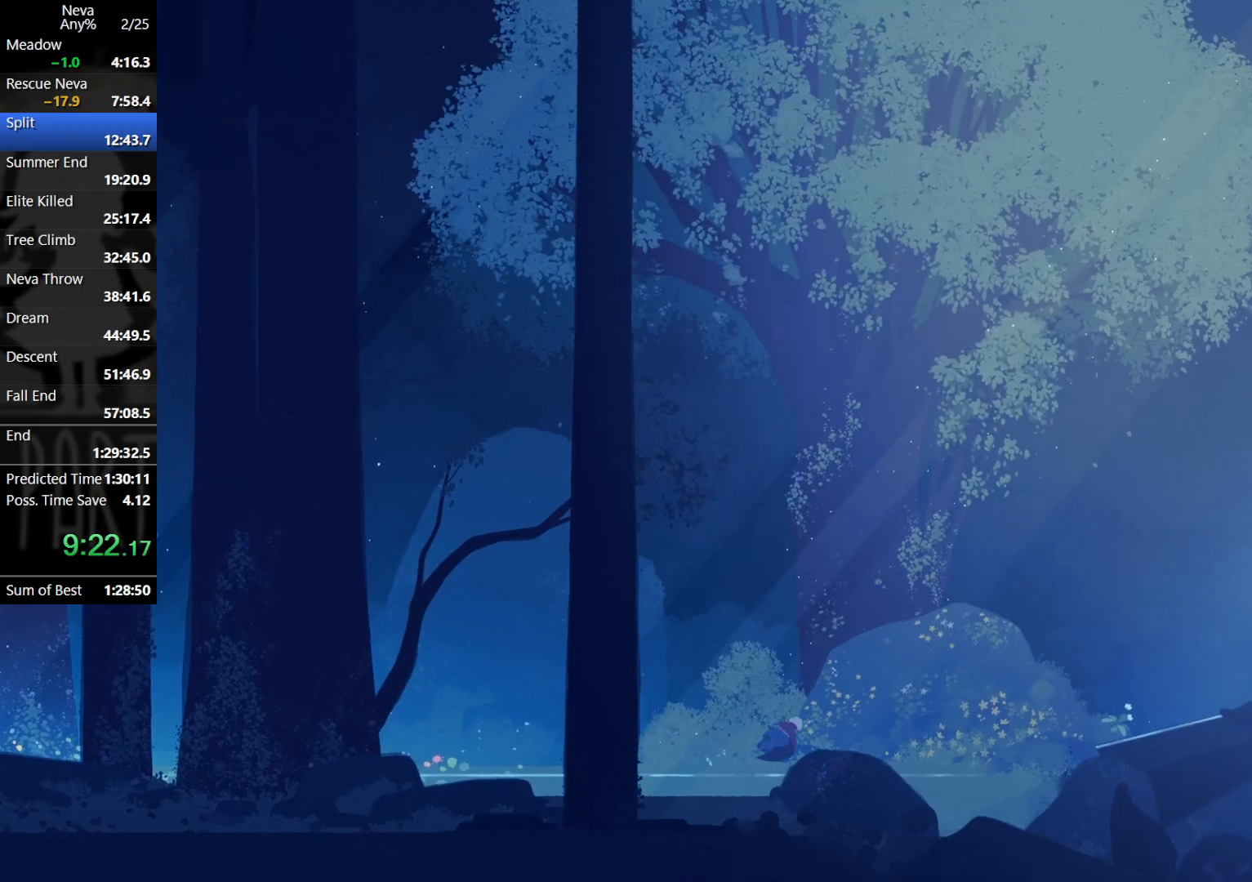
{"buttons": ["CROSS", "CIRCLE"], "left_stick": "right", "events": [[433, "CROSS", "down"], [450, "CIRCLE", "down"]]}
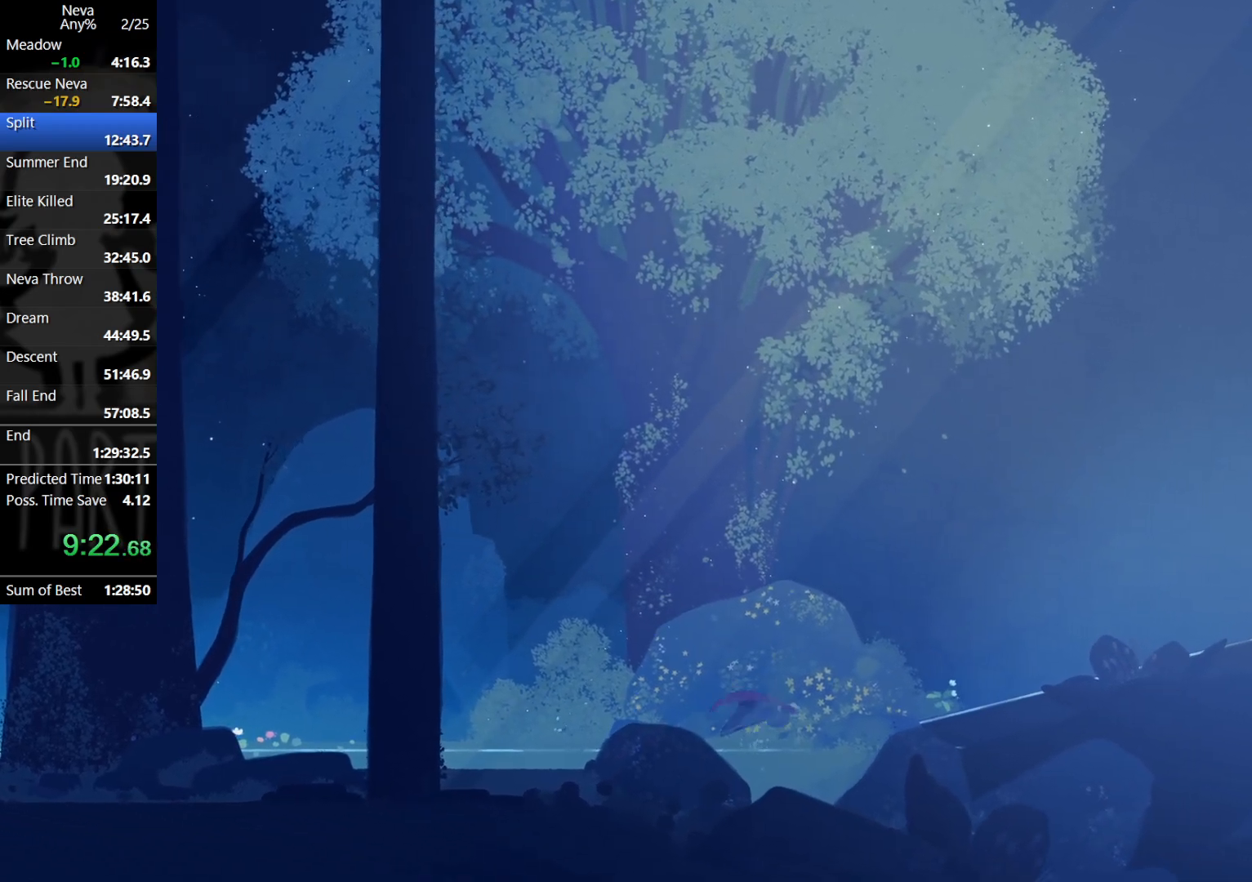
{"buttons": [], "left_stick": "right", "events": [[50, "CIRCLE", "up"], [83, "CROSS", "up"]]}
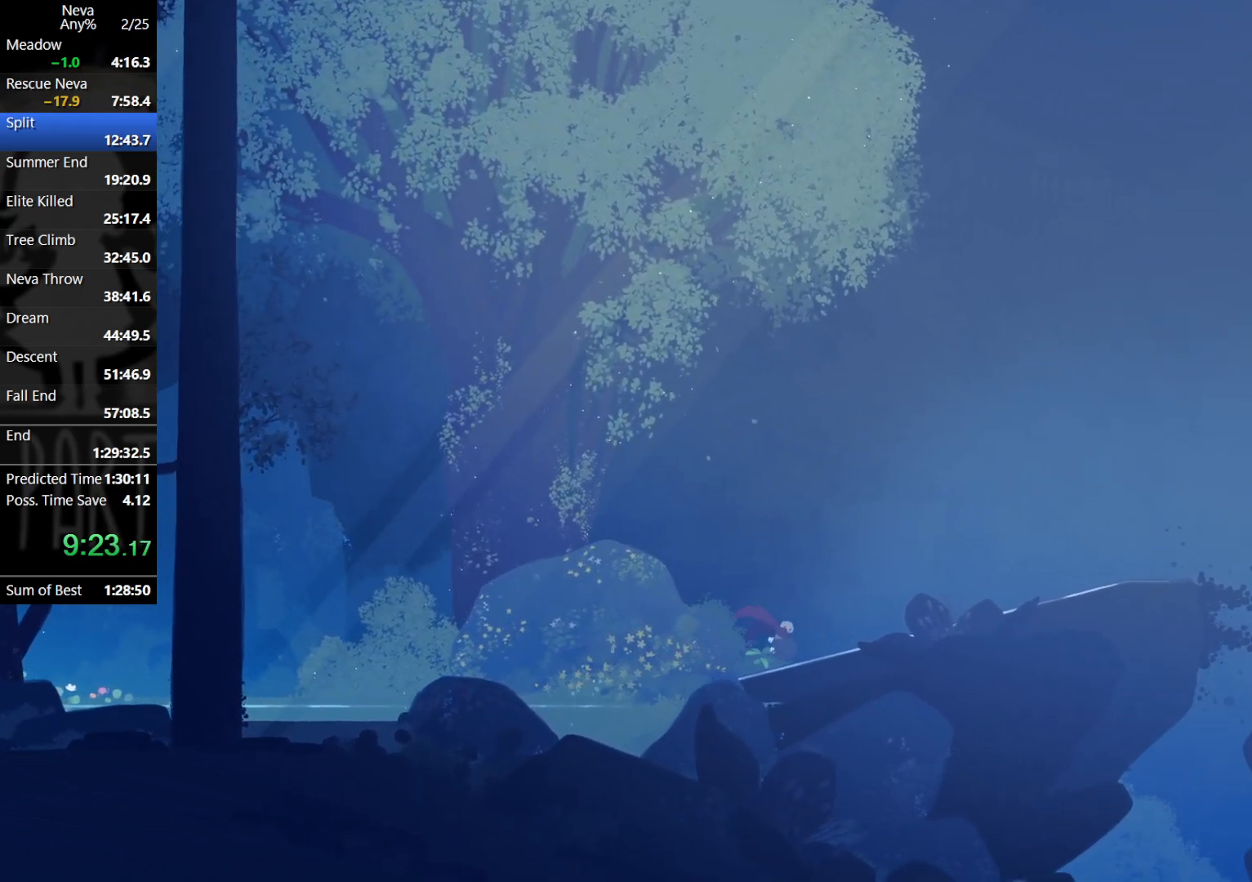
{"buttons": [], "left_stick": "right", "events": [[50, "CROSS", "down"], [67, "CIRCLE", "down"], [200, "CIRCLE", "up"], [217, "CROSS", "up"]]}
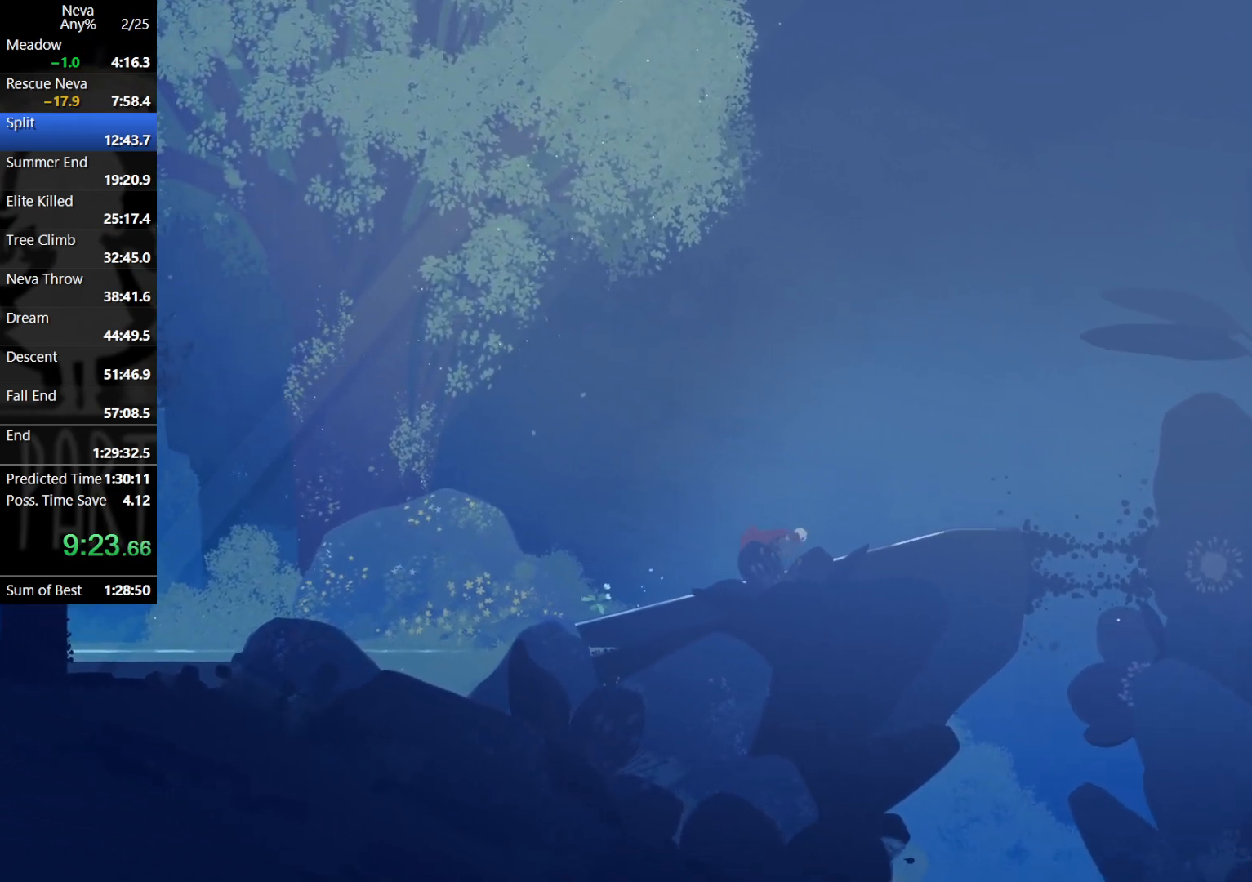
{"buttons": [], "left_stick": "right", "events": [[250, "CROSS", "down"], [267, "CIRCLE", "down"], [400, "CIRCLE", "up"], [433, "CROSS", "up"]]}
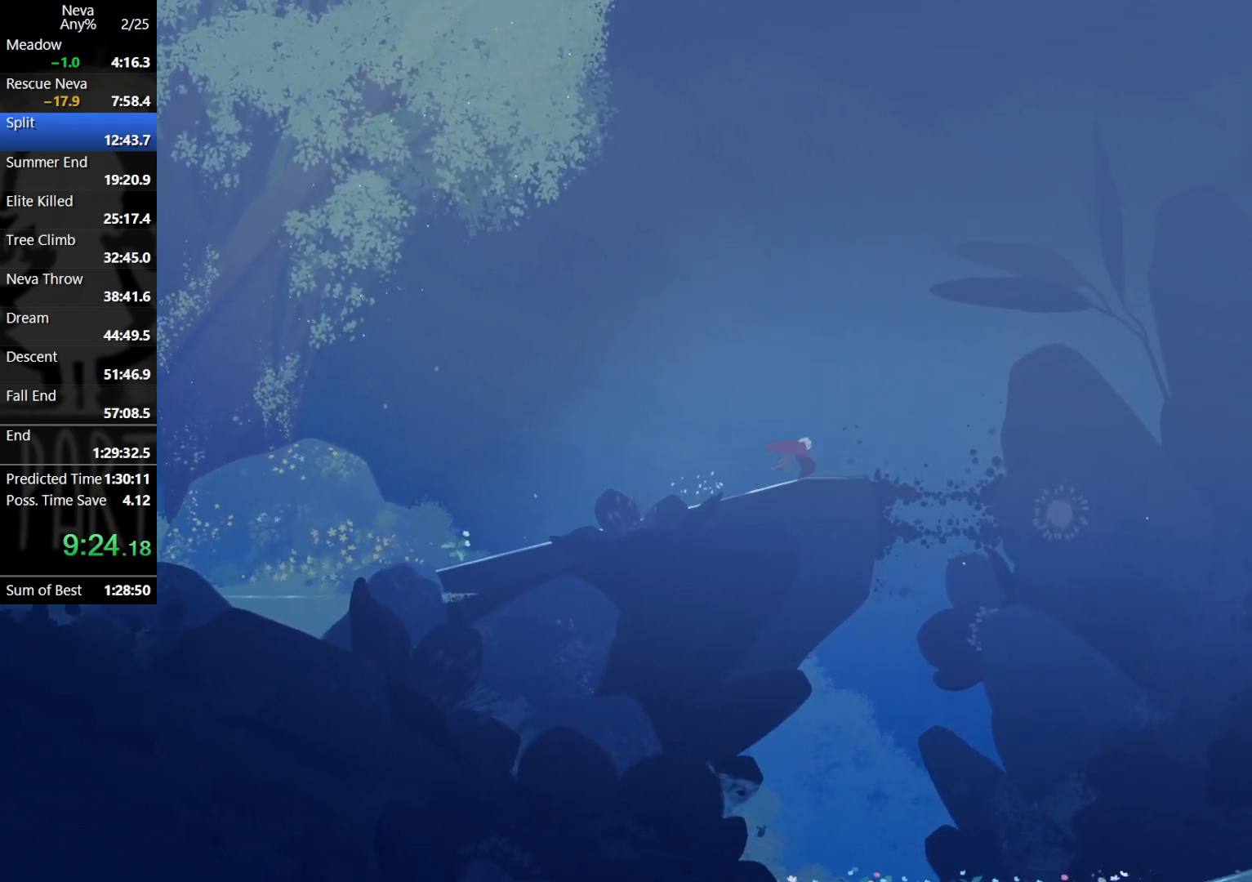
{"buttons": [], "left_stick": "down-right", "events": [[400, "CIRCLE", "down"], [400, "CROSS", "down"], [450, "CROSS", "up"], [467, "left_stick", "down-right"], [483, "CIRCLE", "up"]]}
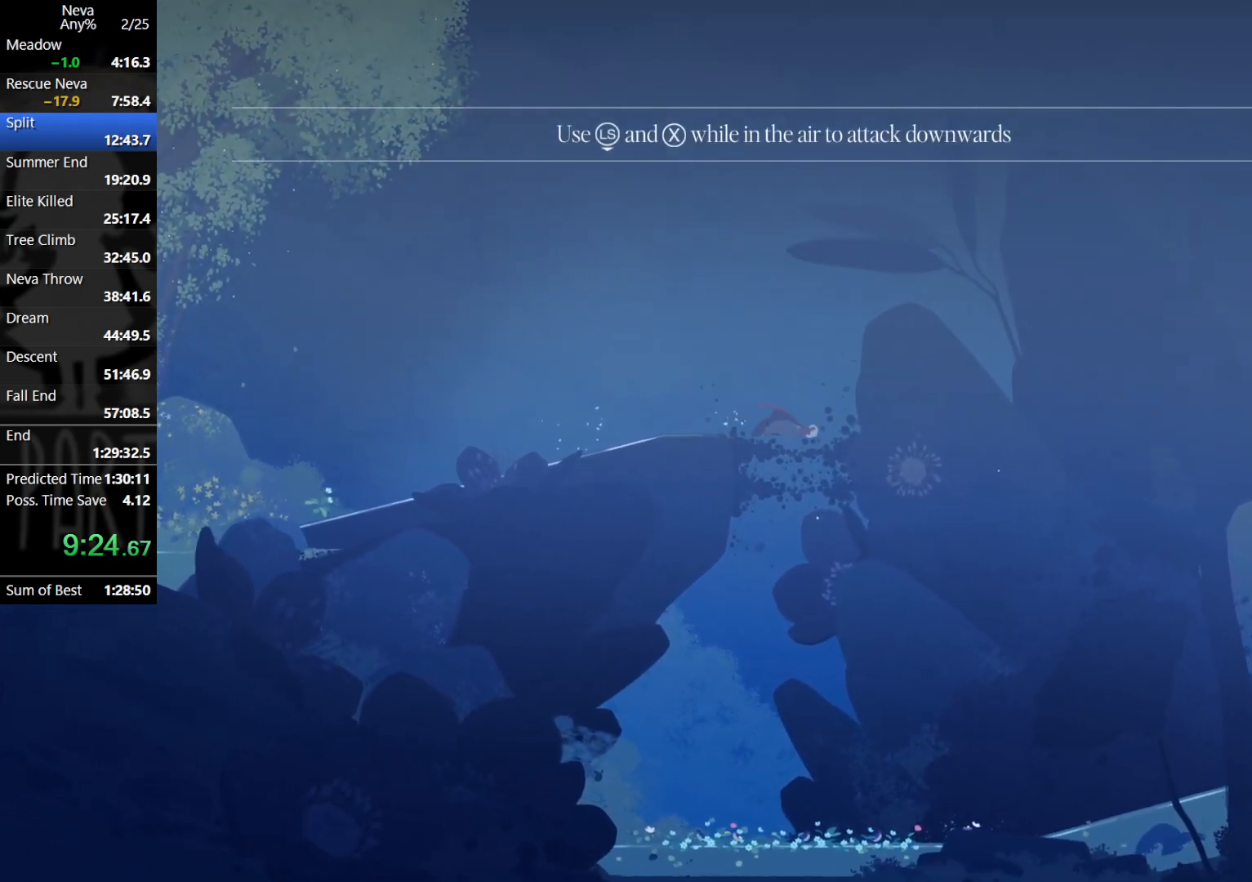
{"buttons": [], "left_stick": "down", "events": [[50, "SQUARE", "down"], [67, "left_stick", "down"], [117, "SQUARE", "up"], [300, "SQUARE", "down"], [350, "SQUARE", "up"]]}
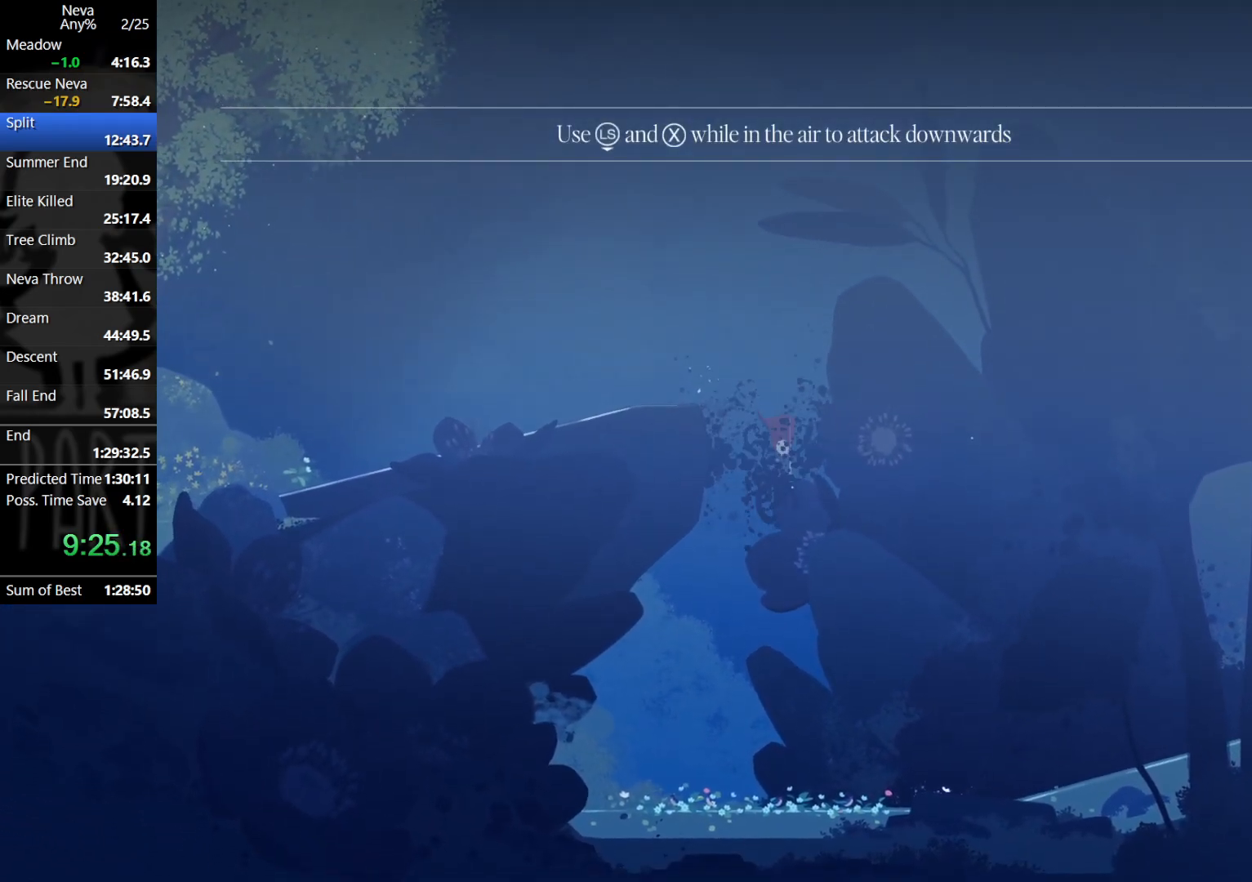
{"buttons": [], "left_stick": "right", "events": [[33, "left_stick", "center"], [217, "left_stick", "right"]]}
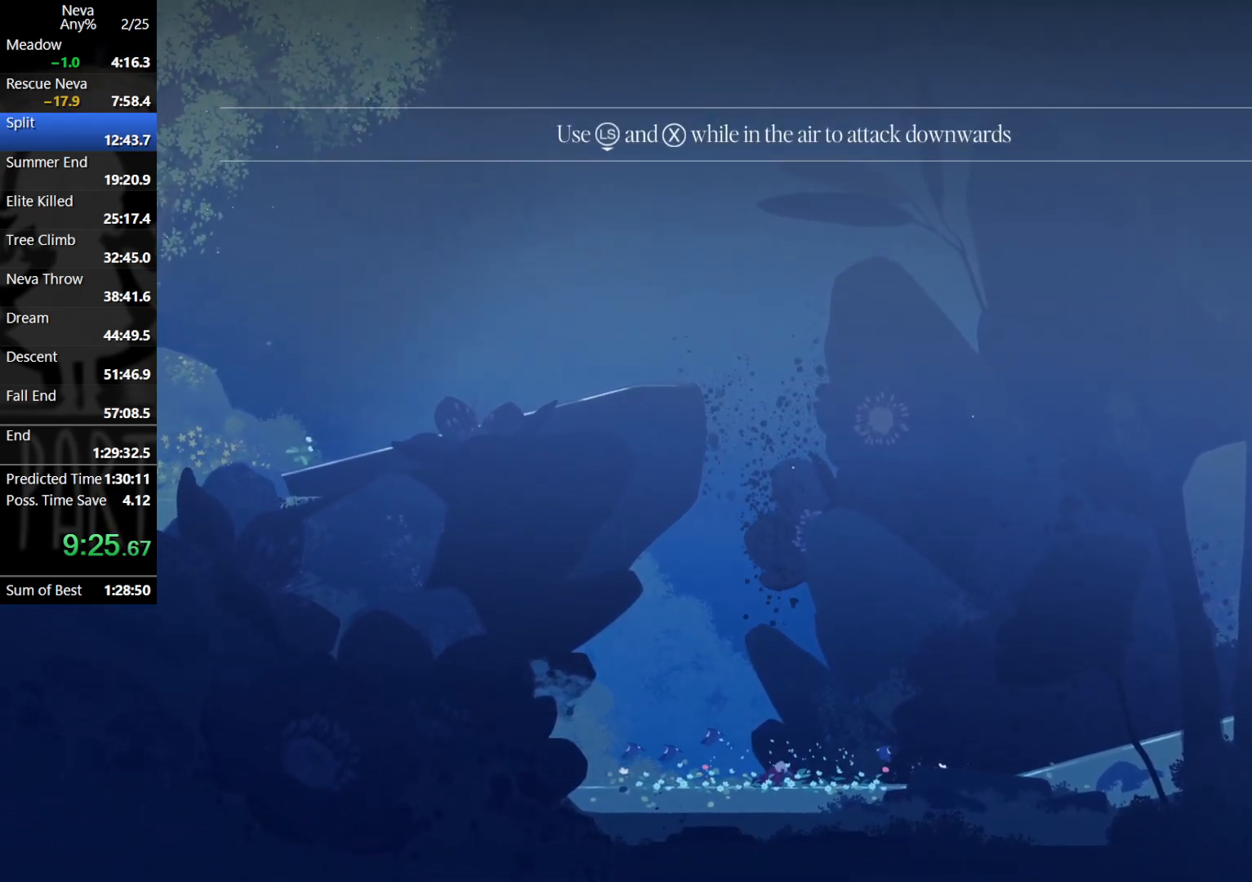
{"buttons": ["CROSS"], "left_stick": "right", "events": [[483, "CROSS", "down"]]}
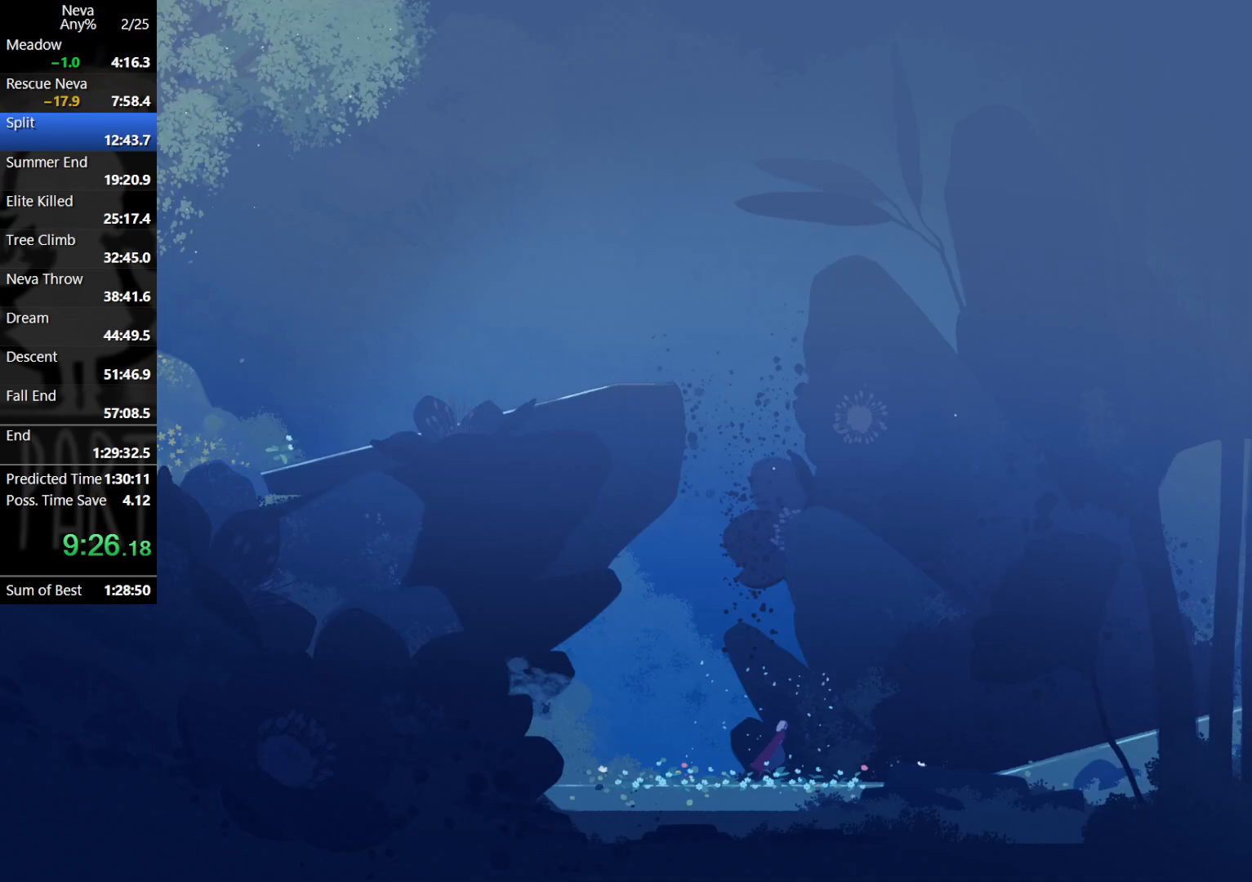
{"buttons": [], "left_stick": "right", "events": [[17, "CIRCLE", "down"], [117, "CIRCLE", "up"], [167, "CROSS", "up"]]}
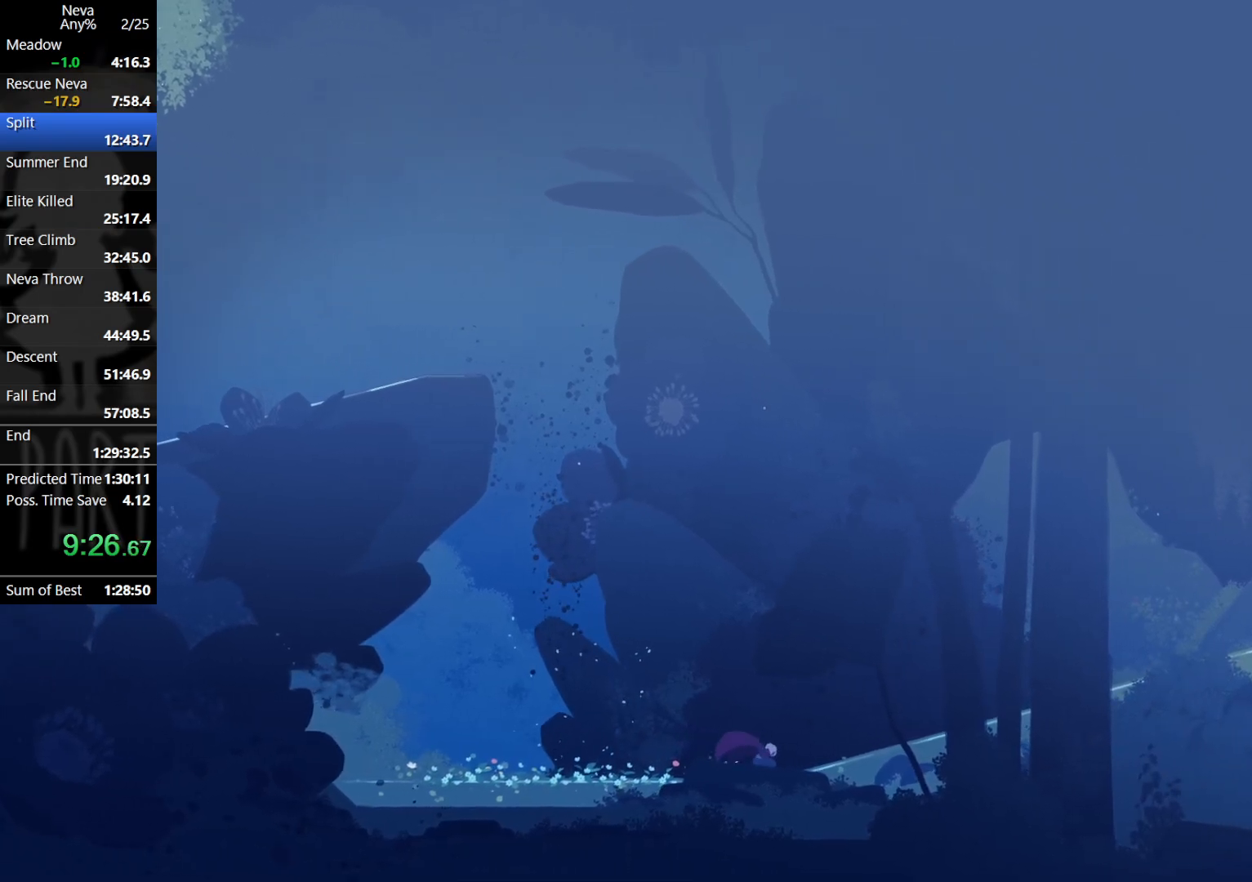
{"buttons": [], "left_stick": "right", "events": [[150, "CROSS", "down"], [183, "CIRCLE", "down"], [250, "CIRCLE", "up"], [317, "CROSS", "up"]]}
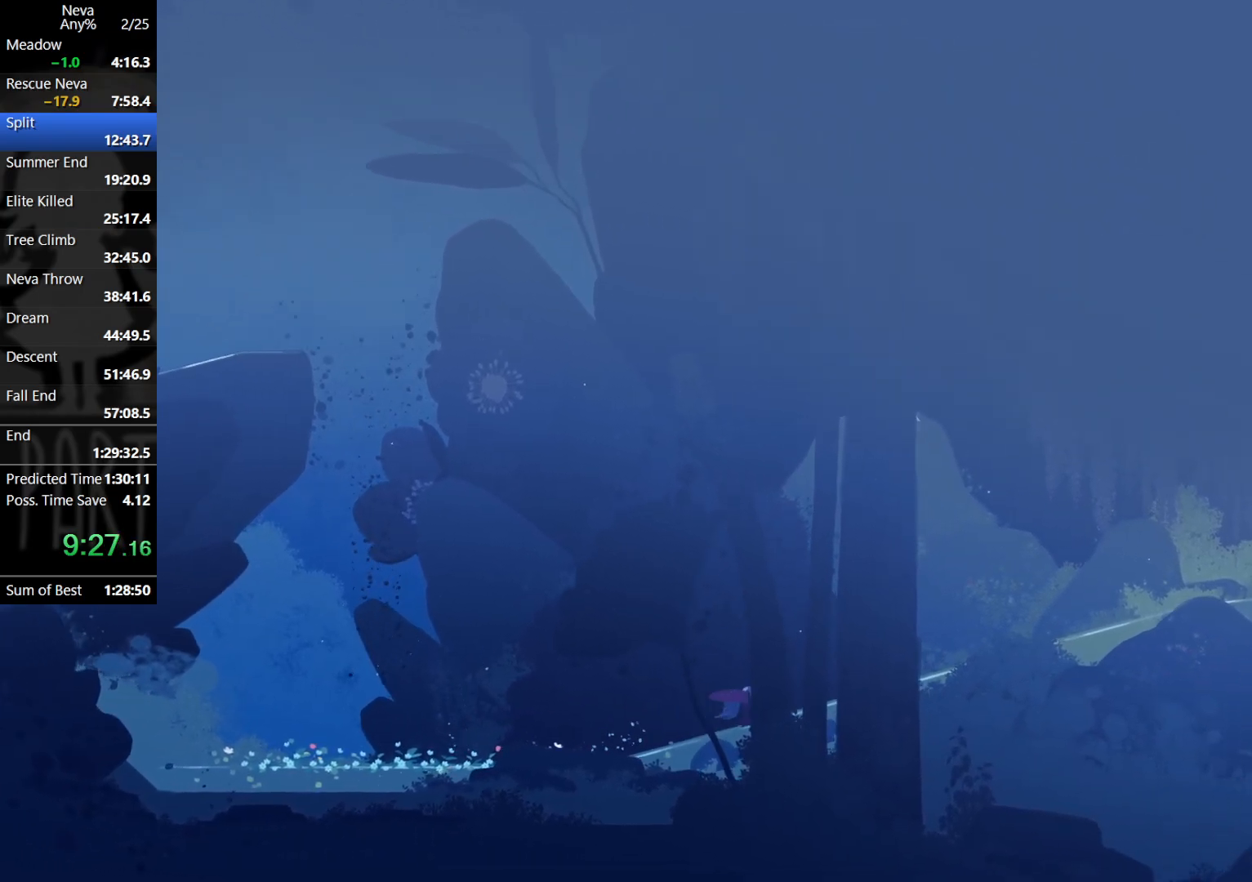
{"buttons": [], "left_stick": "right", "events": [[300, "CROSS", "down"], [317, "CIRCLE", "down"], [450, "CIRCLE", "up"], [483, "CROSS", "up"]]}
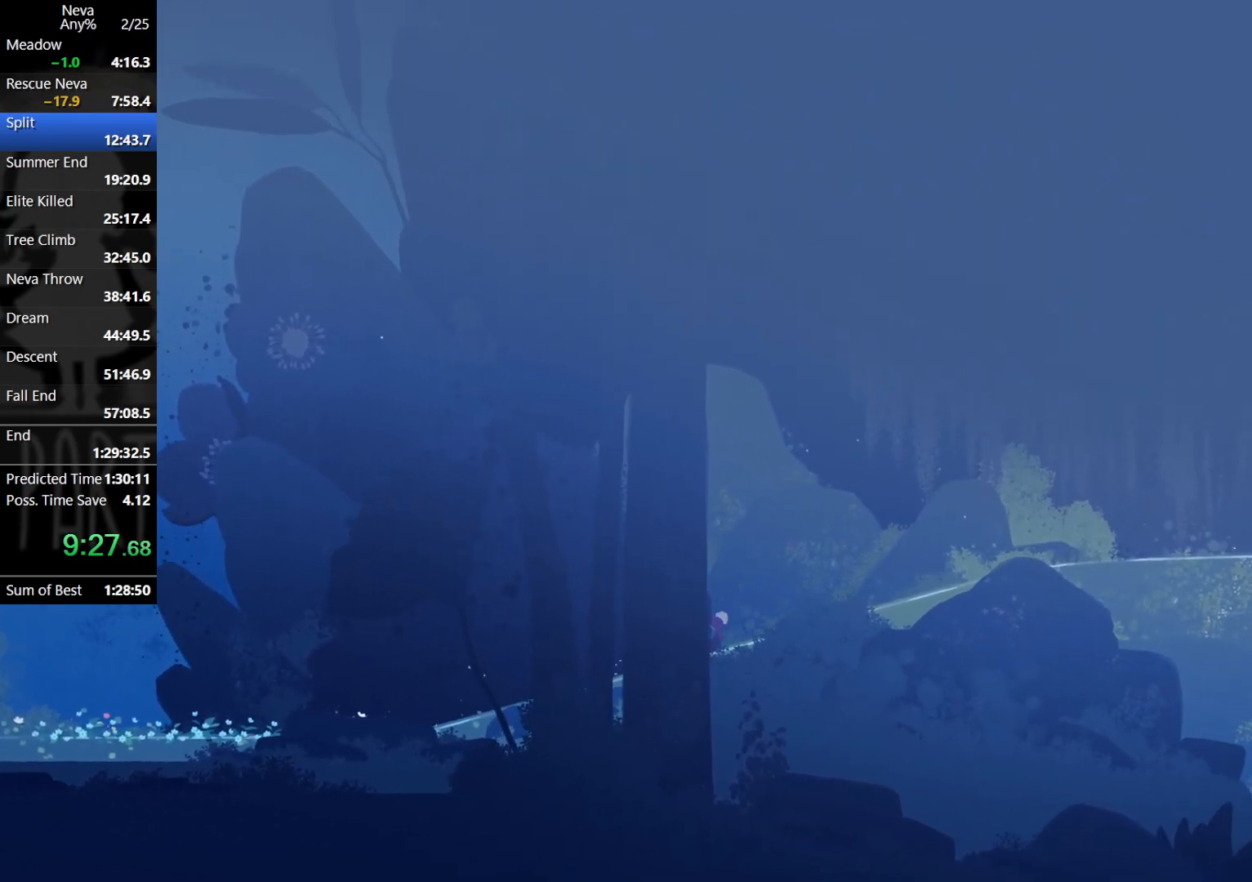
{"buttons": ["CROSS", "CIRCLE"], "left_stick": "right", "events": [[433, "CROSS", "down"], [467, "CIRCLE", "down"]]}
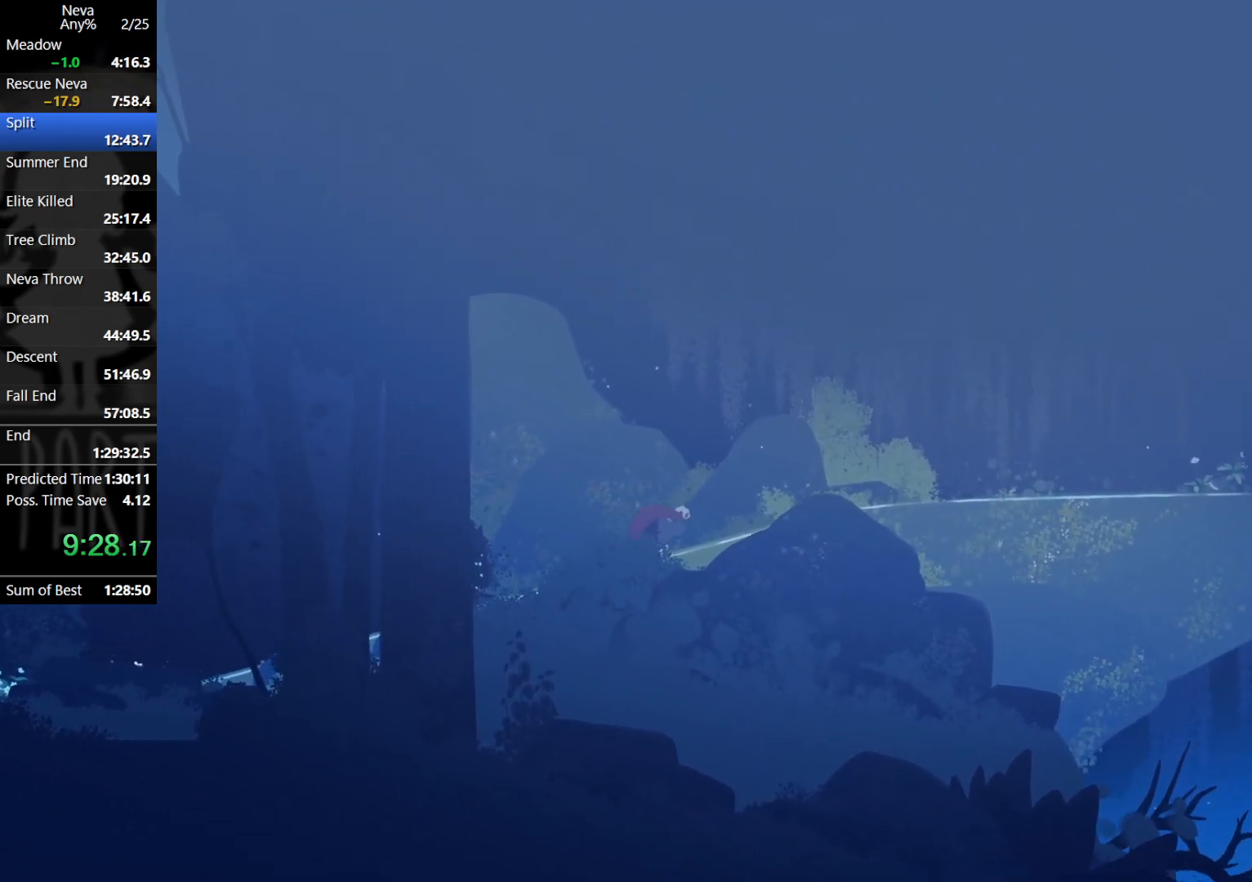
{"buttons": [], "left_stick": "right", "events": [[83, "CIRCLE", "up"], [100, "CROSS", "up"]]}
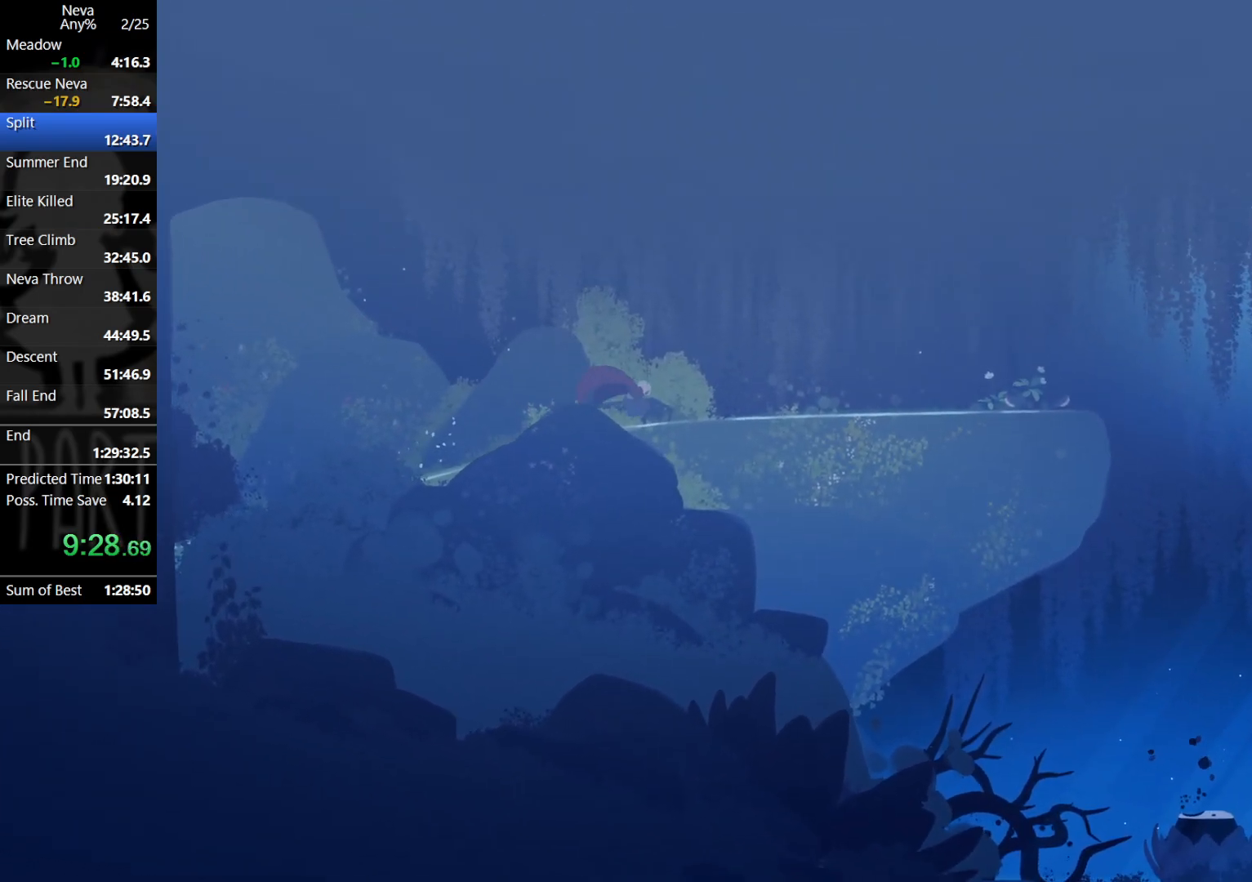
{"buttons": [], "left_stick": "right", "events": [[67, "CROSS", "down"], [100, "CIRCLE", "down"], [217, "CIRCLE", "up"], [267, "CROSS", "up"]]}
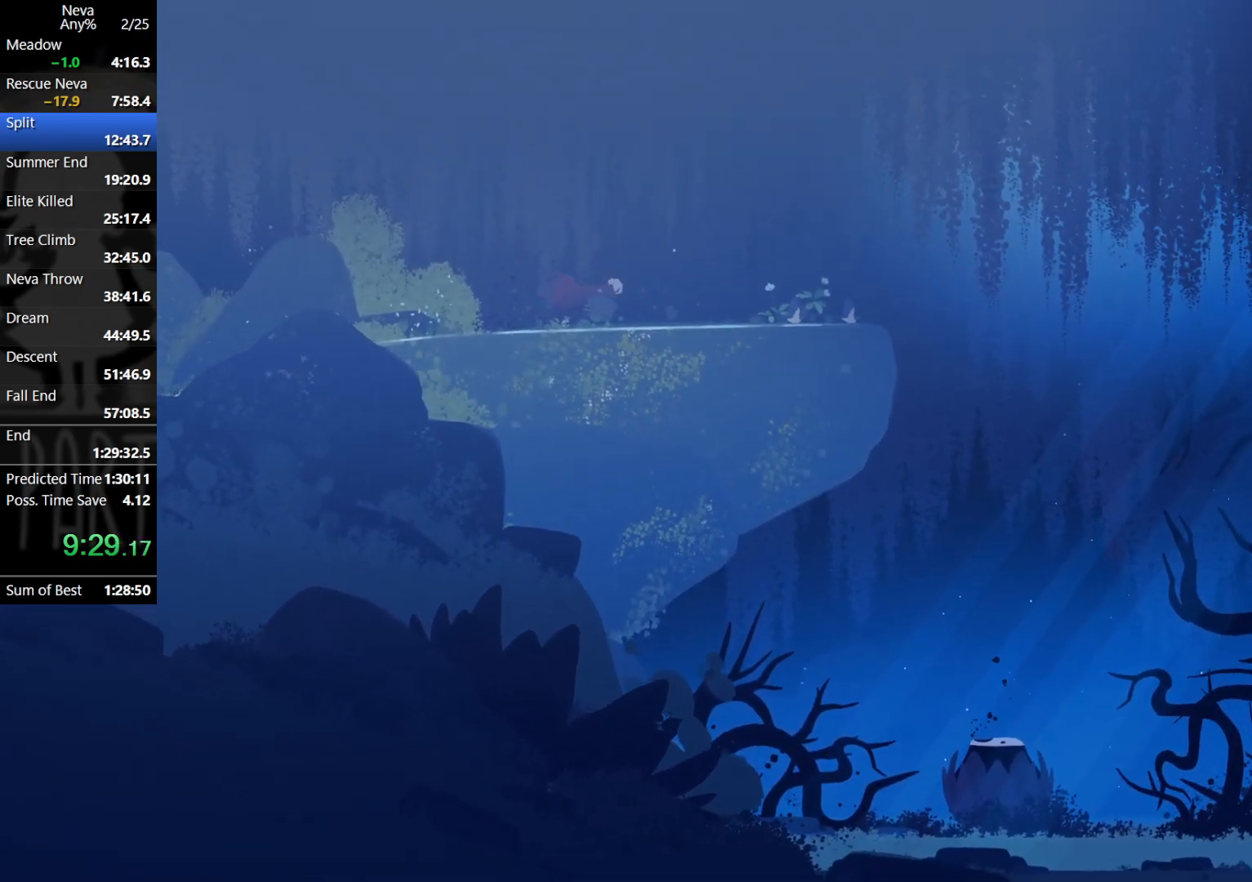
{"buttons": [], "left_stick": "right", "events": [[267, "CROSS", "down"], [283, "CIRCLE", "down"], [383, "CIRCLE", "up"], [433, "CROSS", "up"]]}